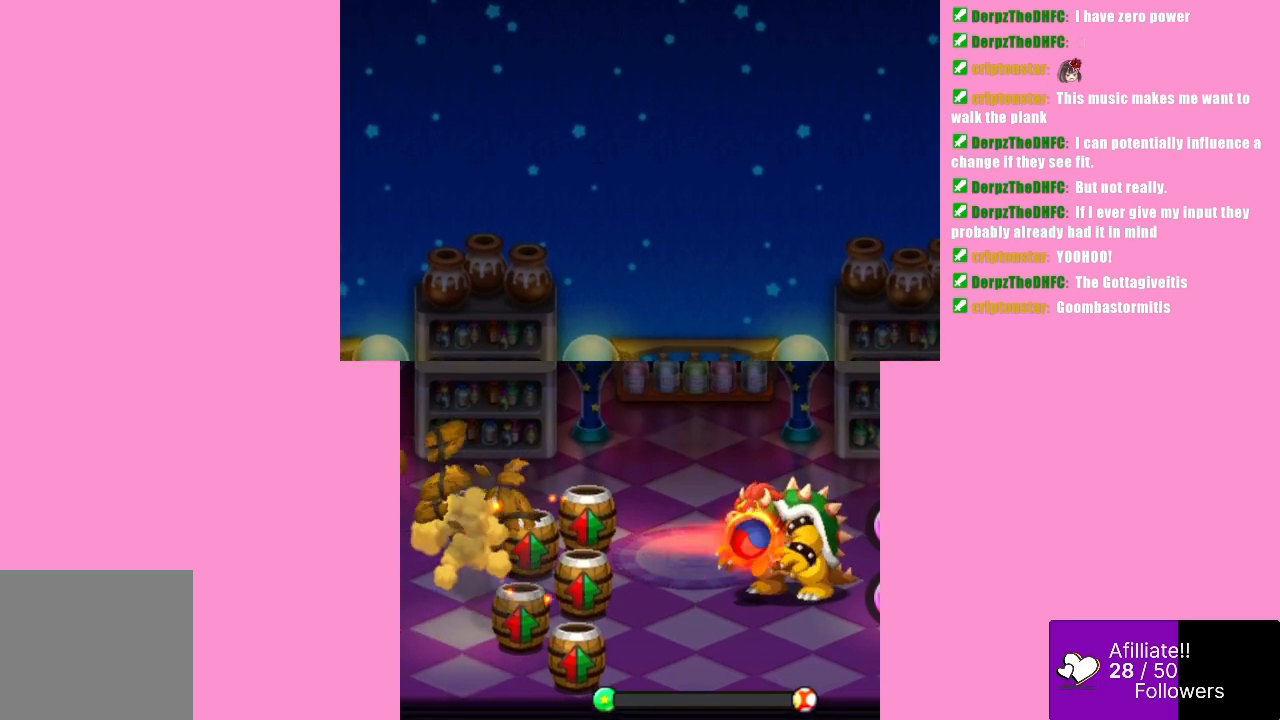
Gameplay with a controller (Xbox layout); each line is a JSON object with the inputs held at the frame after it. "events" lists button and stick changes between this image and that frame as [ms after this image, input, new state], when the widget could be followed in between. Not read: L3 R3 right_stick.
{"buttons": [], "left_stick": "center", "events": []}
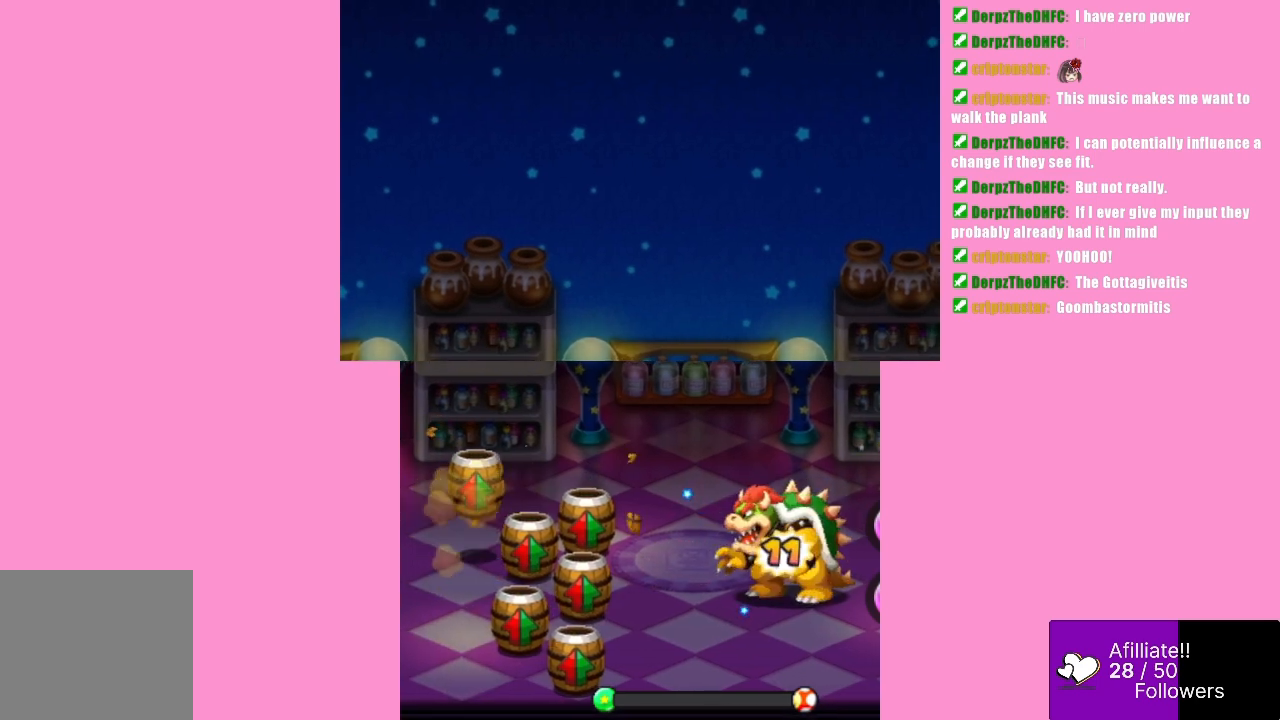
{"buttons": ["A"], "left_stick": "center", "events": [[300, "A", "down"]]}
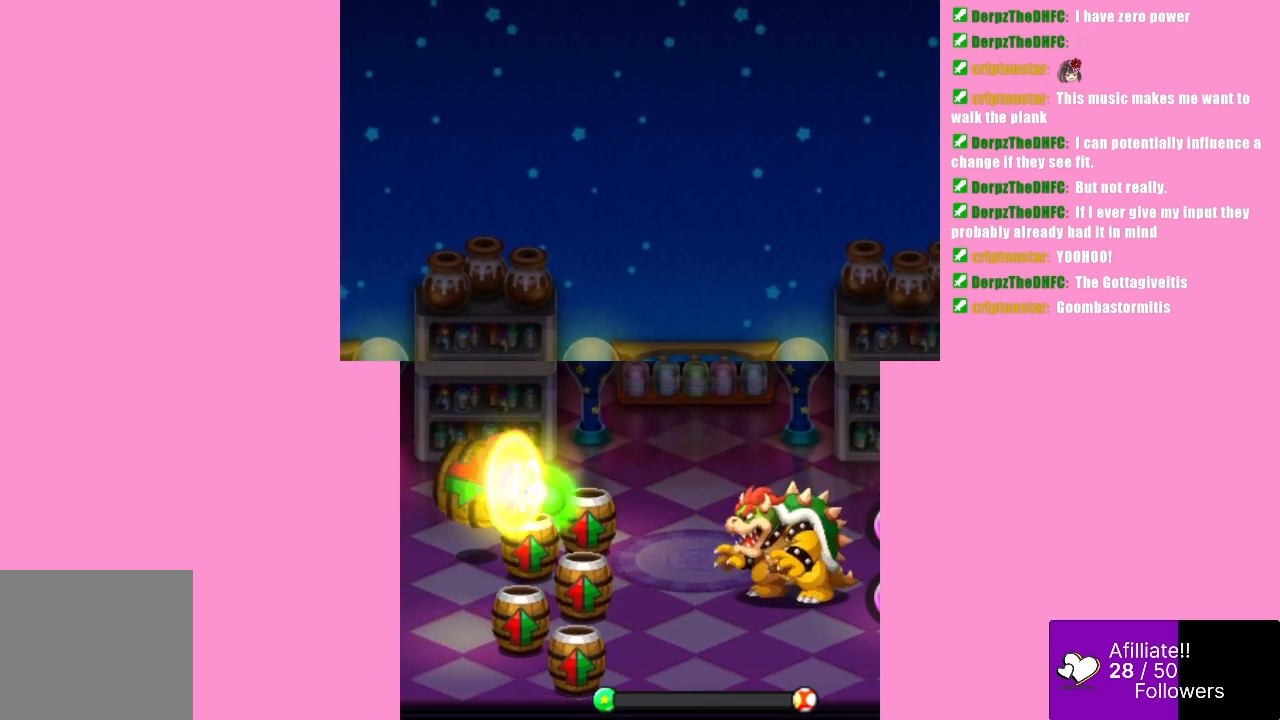
{"buttons": [], "left_stick": "center", "events": [[167, "A", "up"]]}
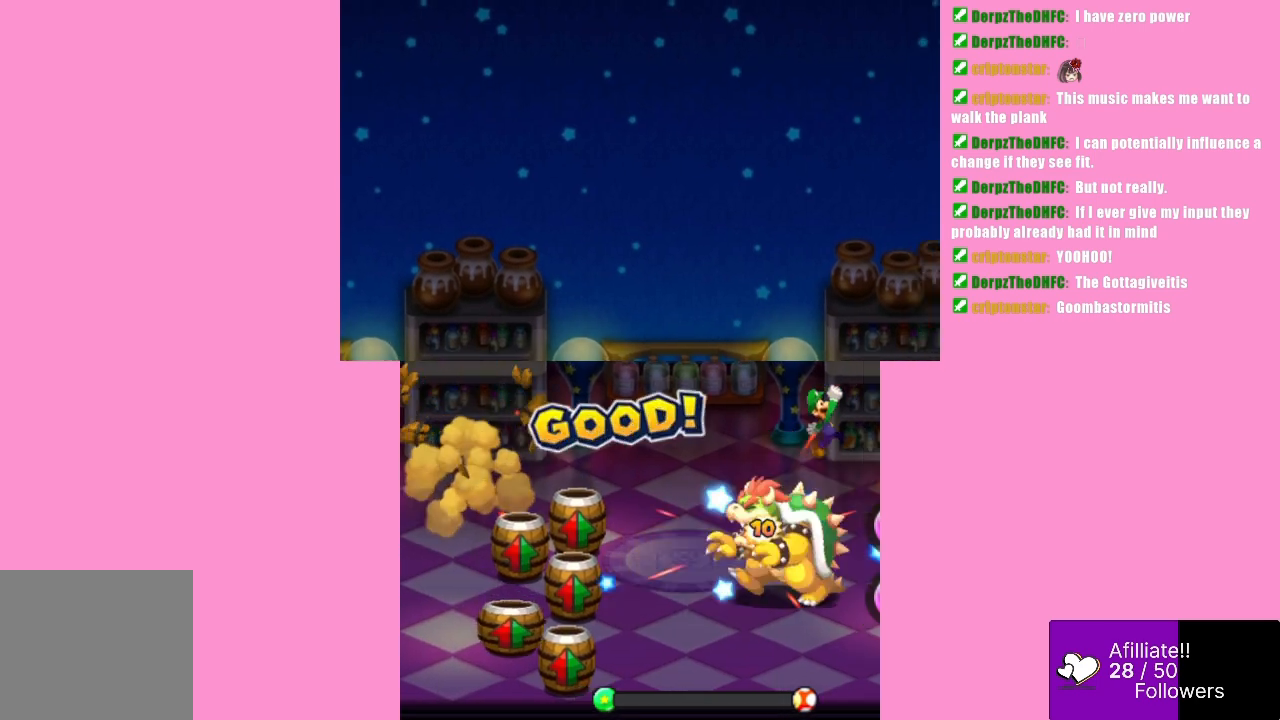
{"buttons": [], "left_stick": "center", "events": []}
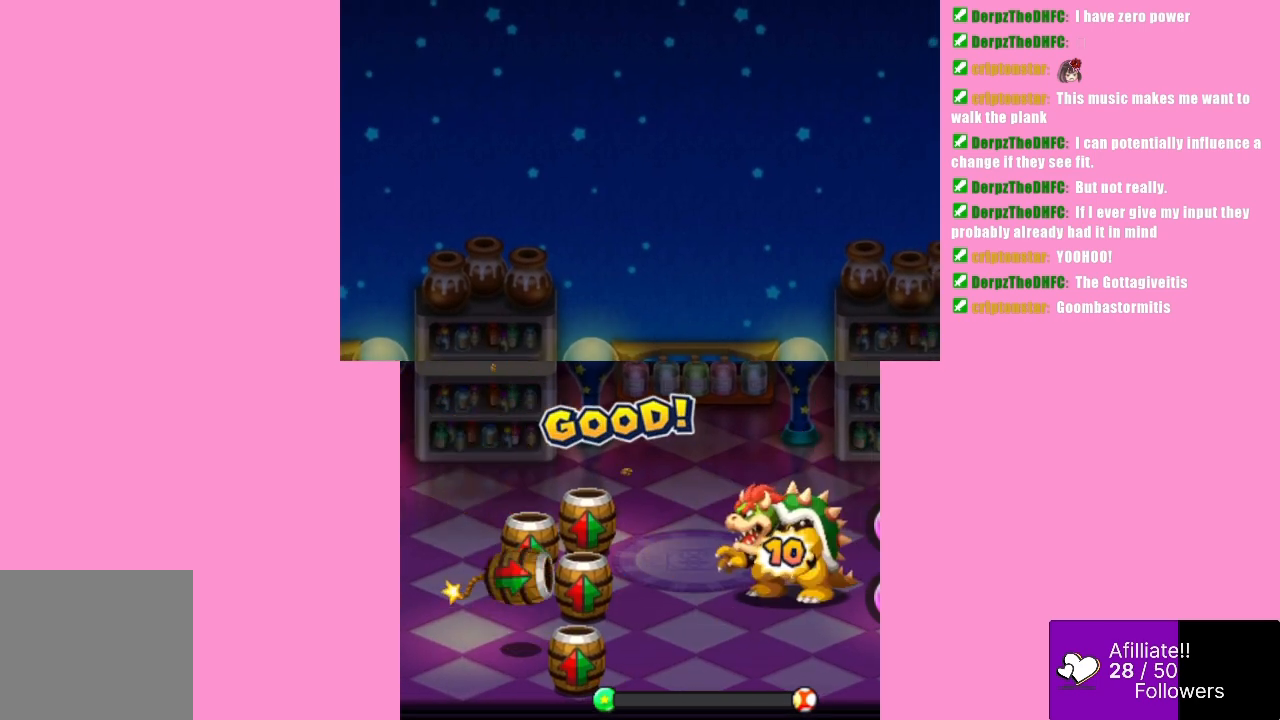
{"buttons": ["A"], "left_stick": "center", "events": [[200, "A", "down"]]}
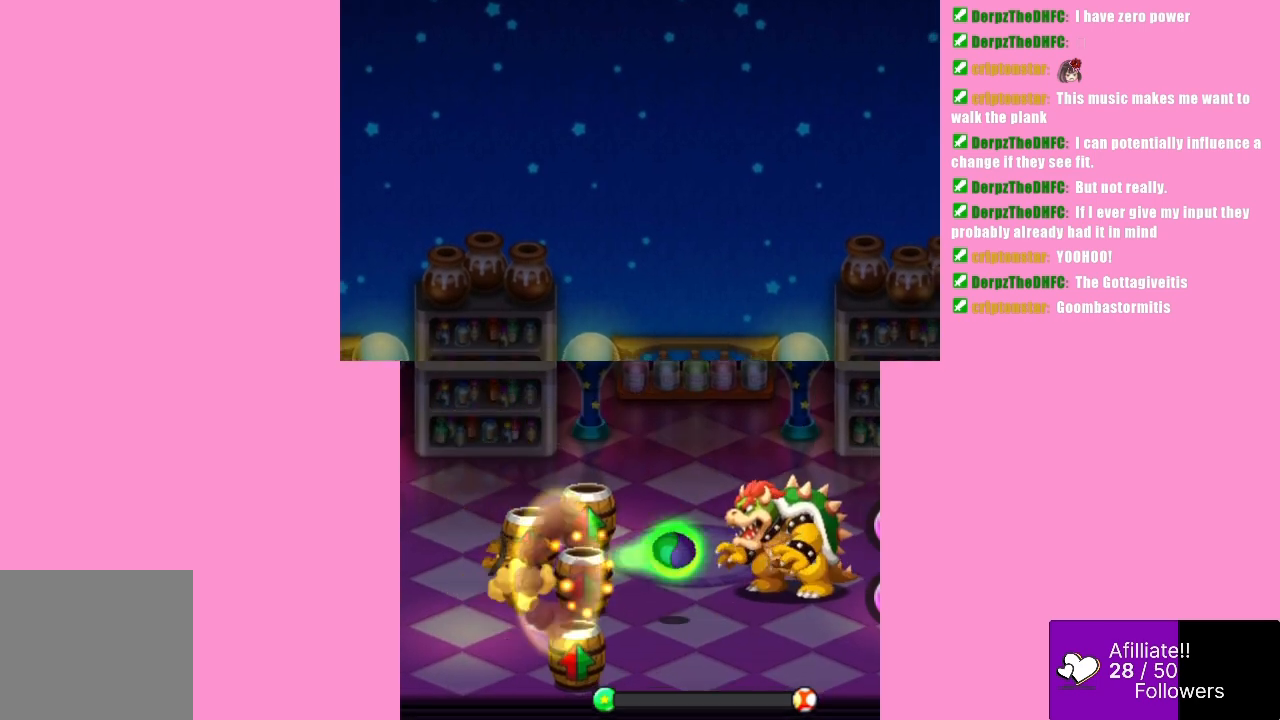
{"buttons": [], "left_stick": "center", "events": [[200, "A", "up"]]}
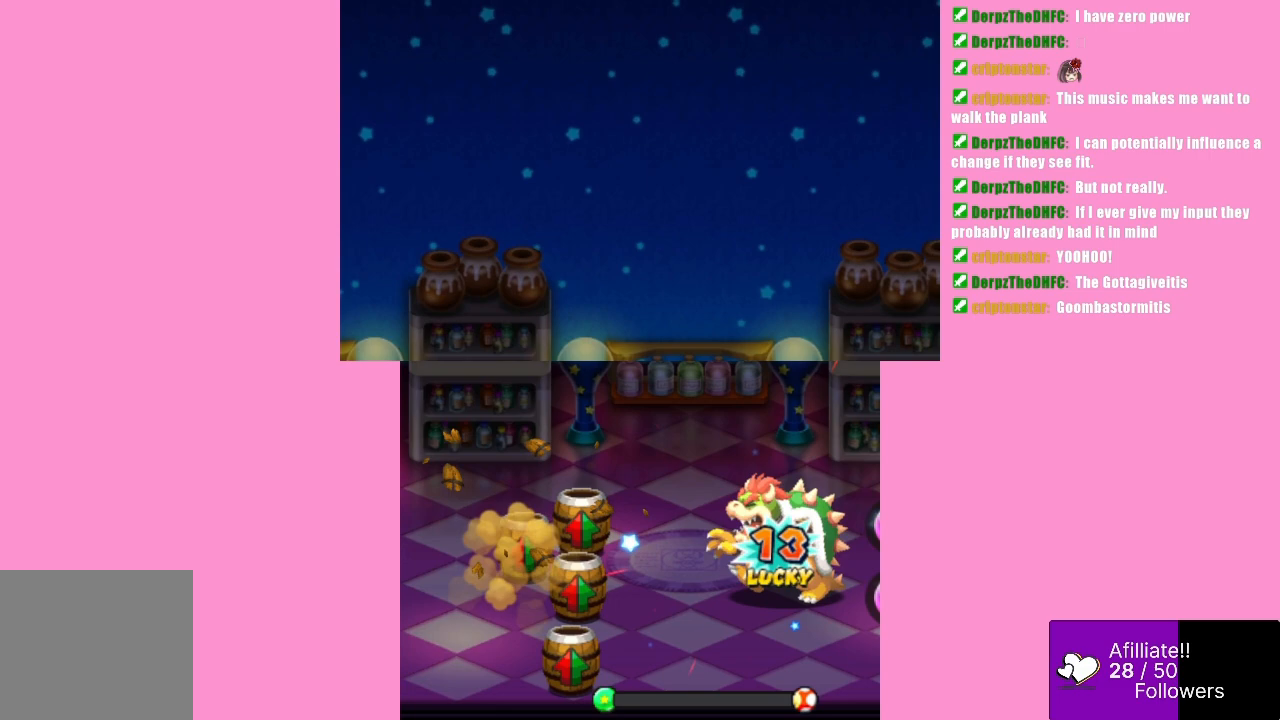
{"buttons": ["B"], "left_stick": "center", "events": [[333, "B", "down"]]}
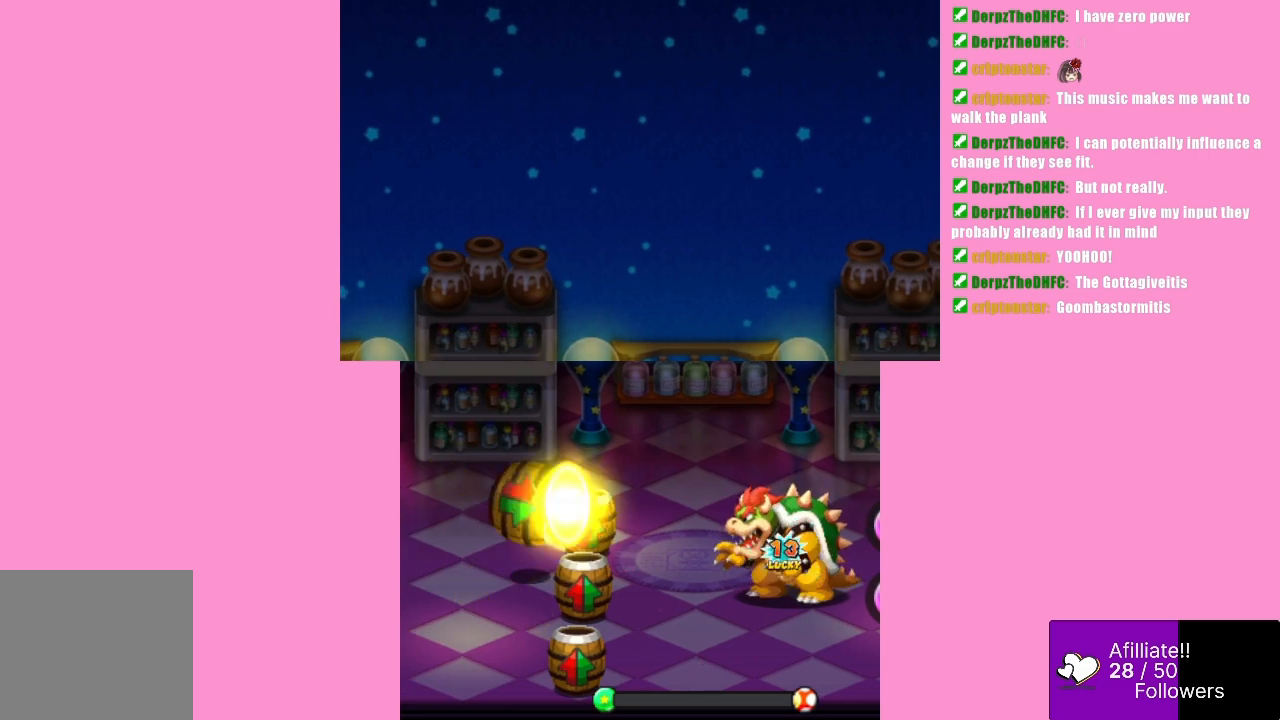
{"buttons": [], "left_stick": "center", "events": [[233, "B", "up"]]}
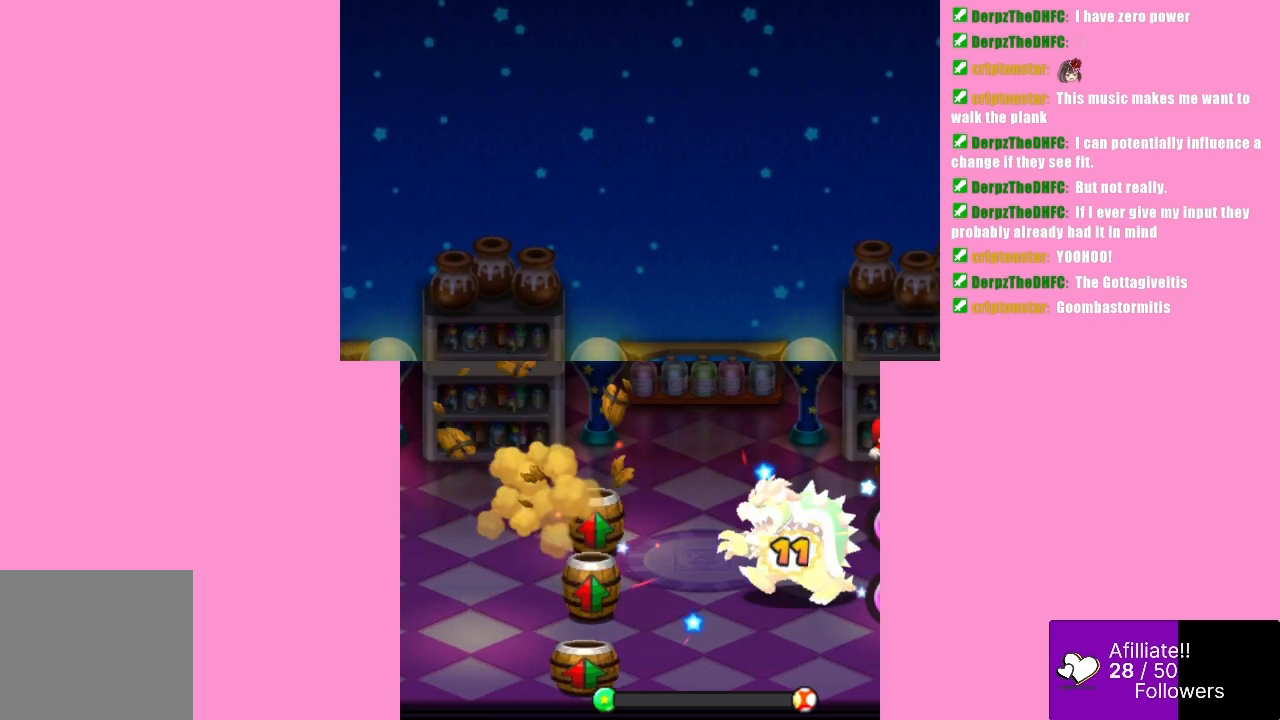
{"buttons": ["B"], "left_stick": "center", "events": [[400, "B", "down"]]}
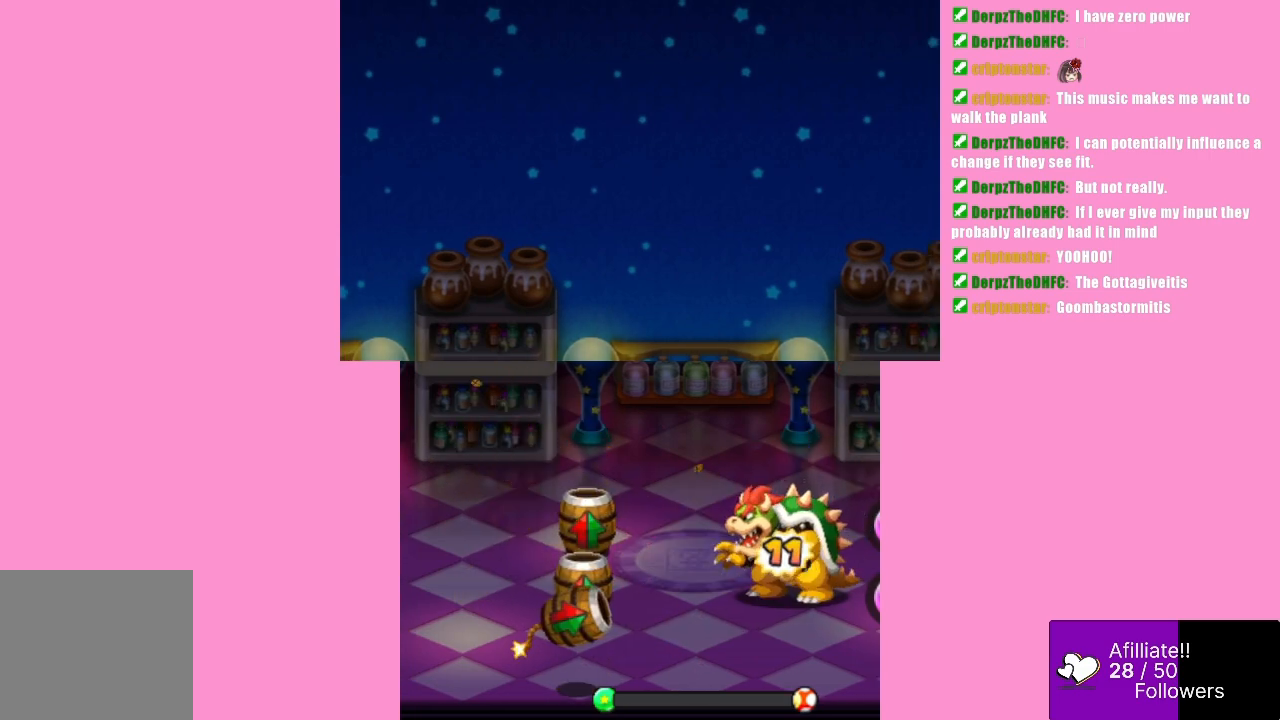
{"buttons": [], "left_stick": "center", "events": [[367, "B", "up"]]}
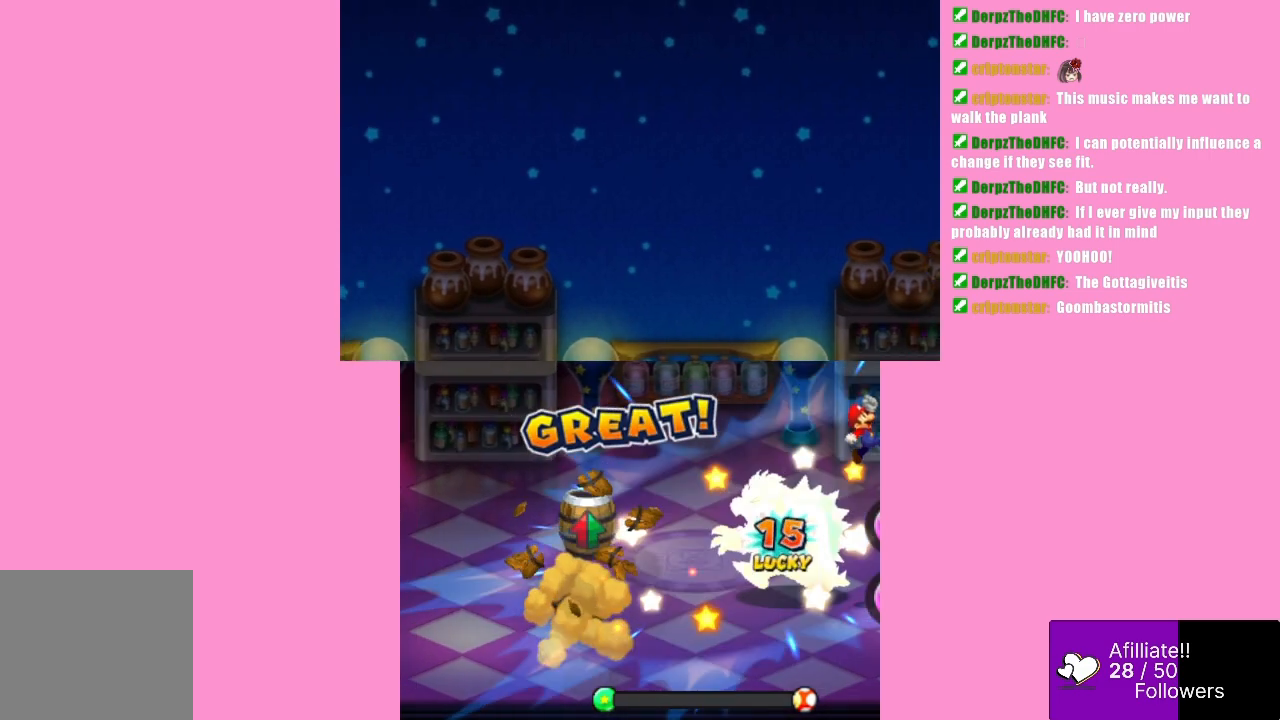
{"buttons": [], "left_stick": "center", "events": []}
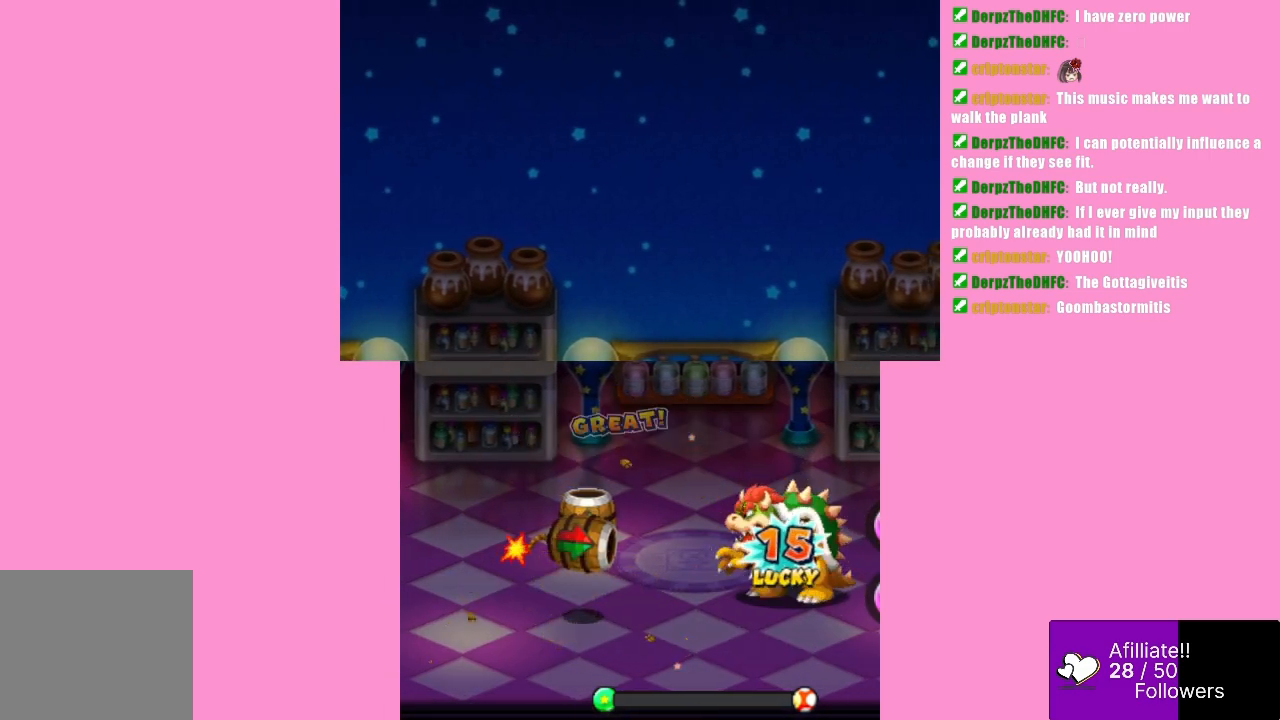
{"buttons": [], "left_stick": "center", "events": [[33, "A", "down"], [467, "A", "up"]]}
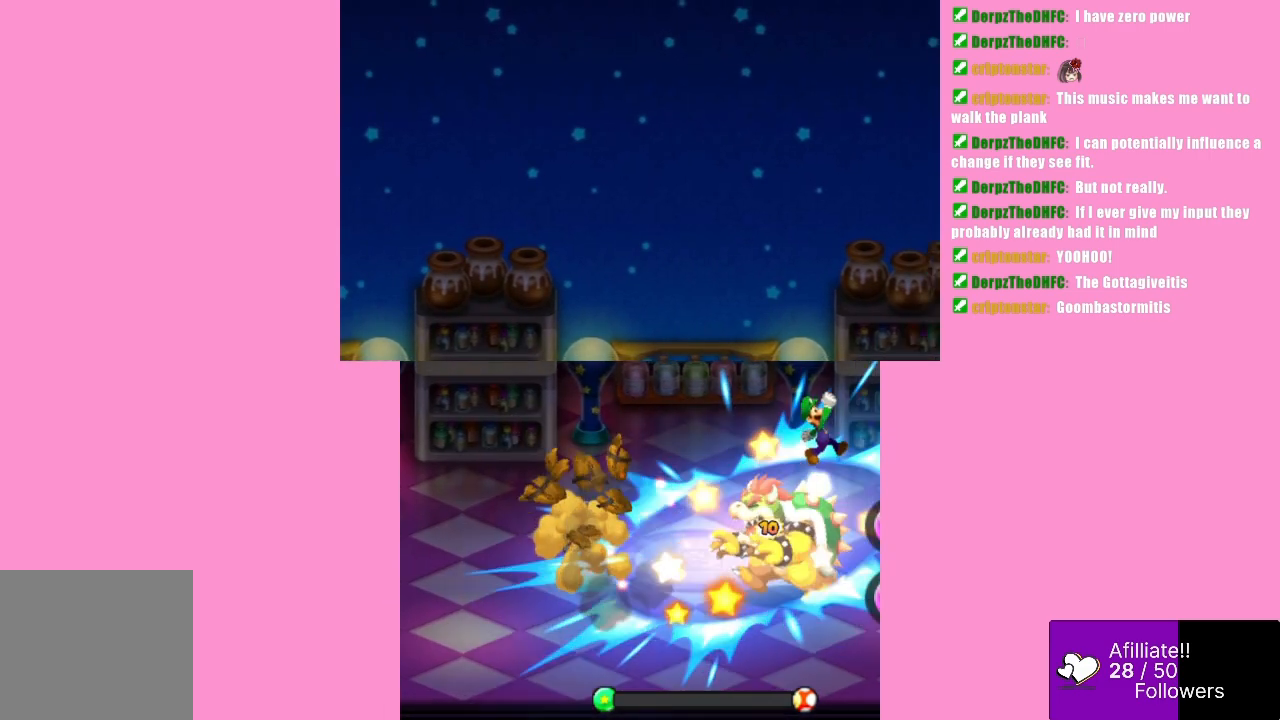
{"buttons": [], "left_stick": "center", "events": []}
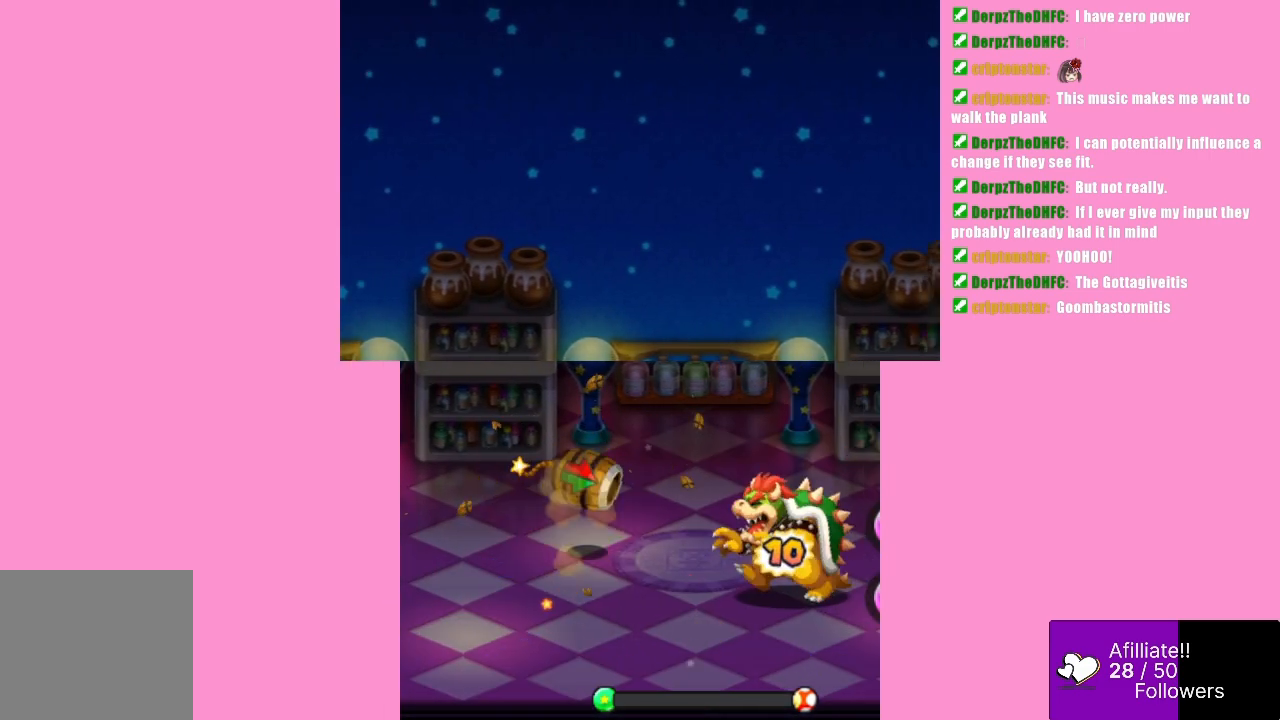
{"buttons": ["A"], "left_stick": "center", "events": [[100, "A", "down"]]}
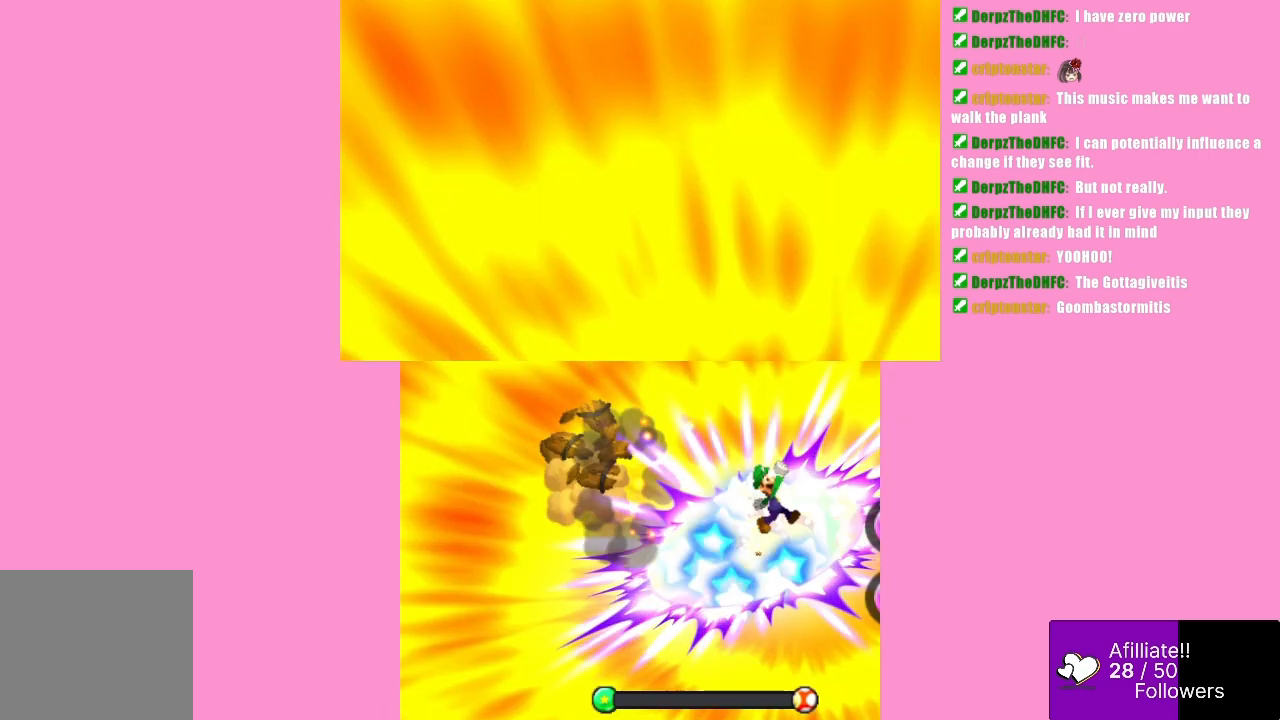
{"buttons": [], "left_stick": "center", "events": [[33, "A", "up"]]}
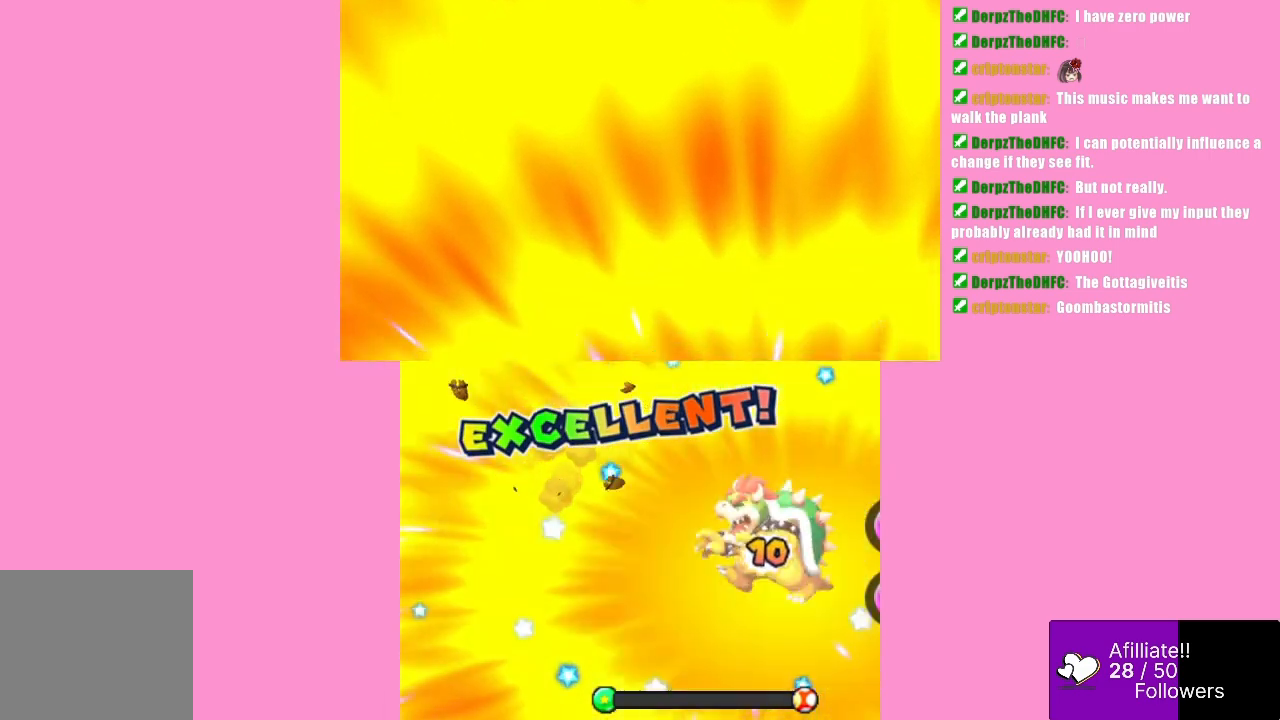
{"buttons": [], "left_stick": "center", "events": []}
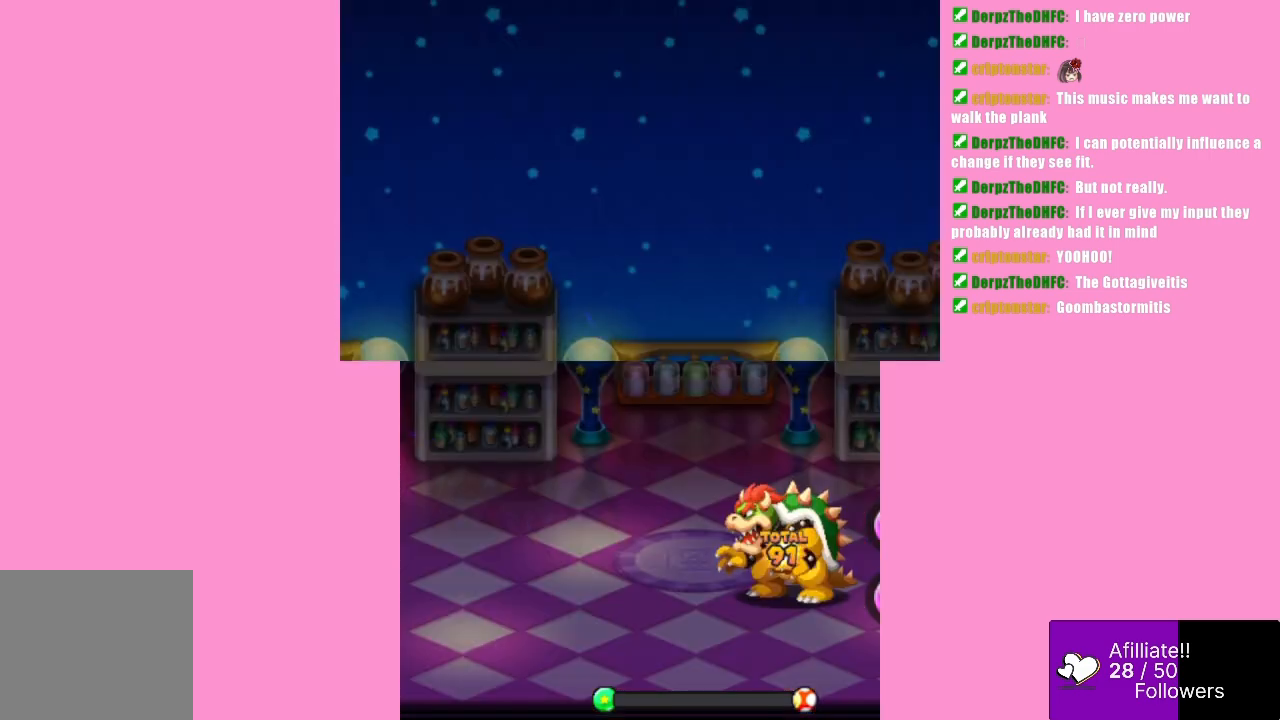
{"buttons": [], "left_stick": "center", "events": []}
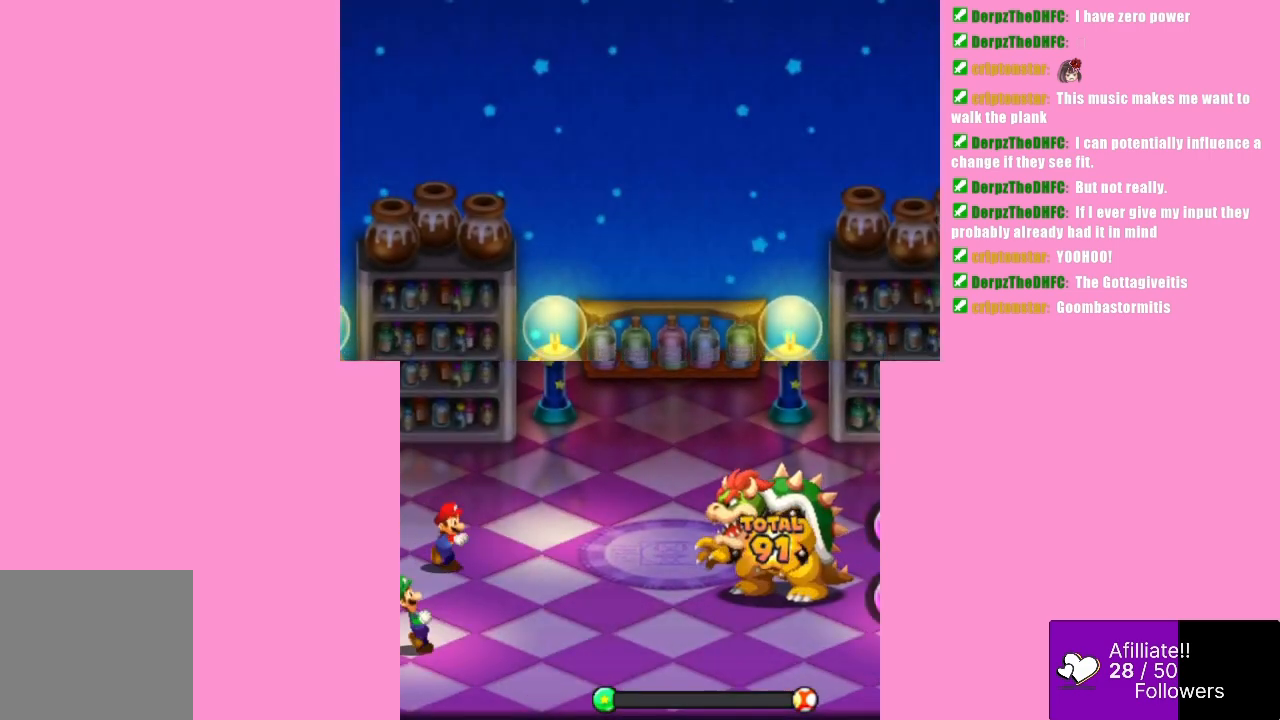
{"buttons": [], "left_stick": "center", "events": []}
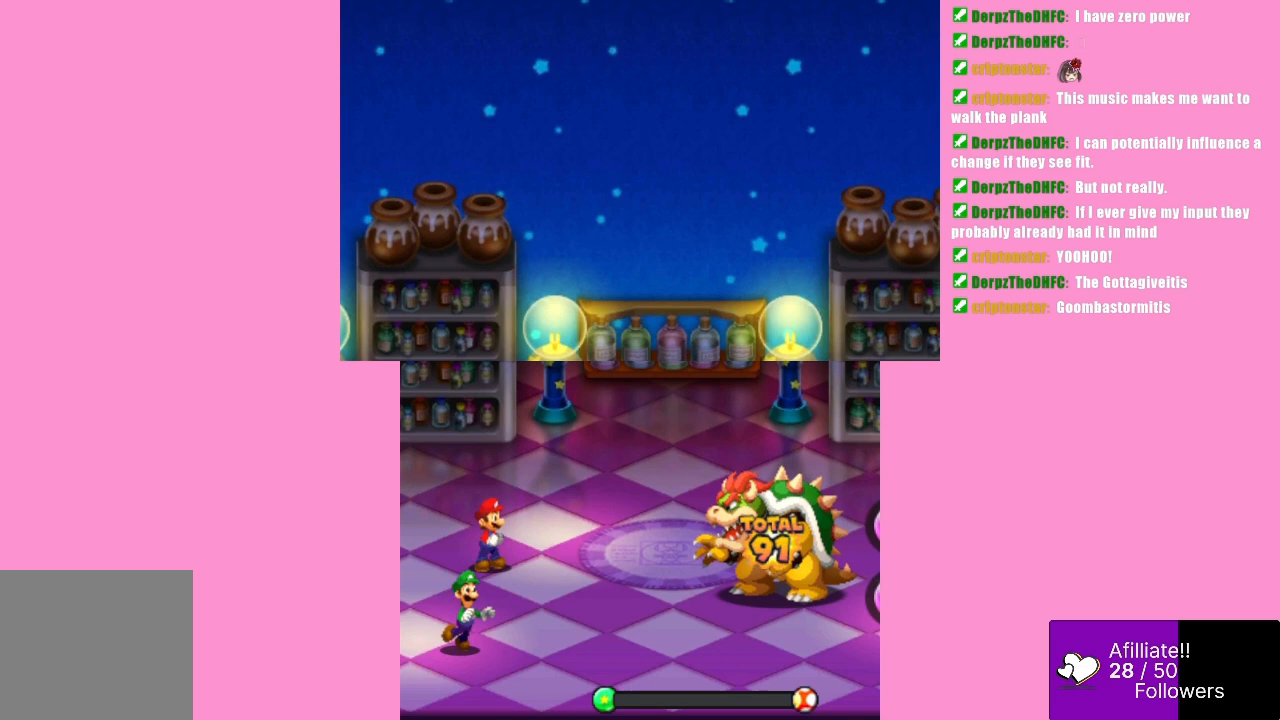
{"buttons": [], "left_stick": "center", "events": []}
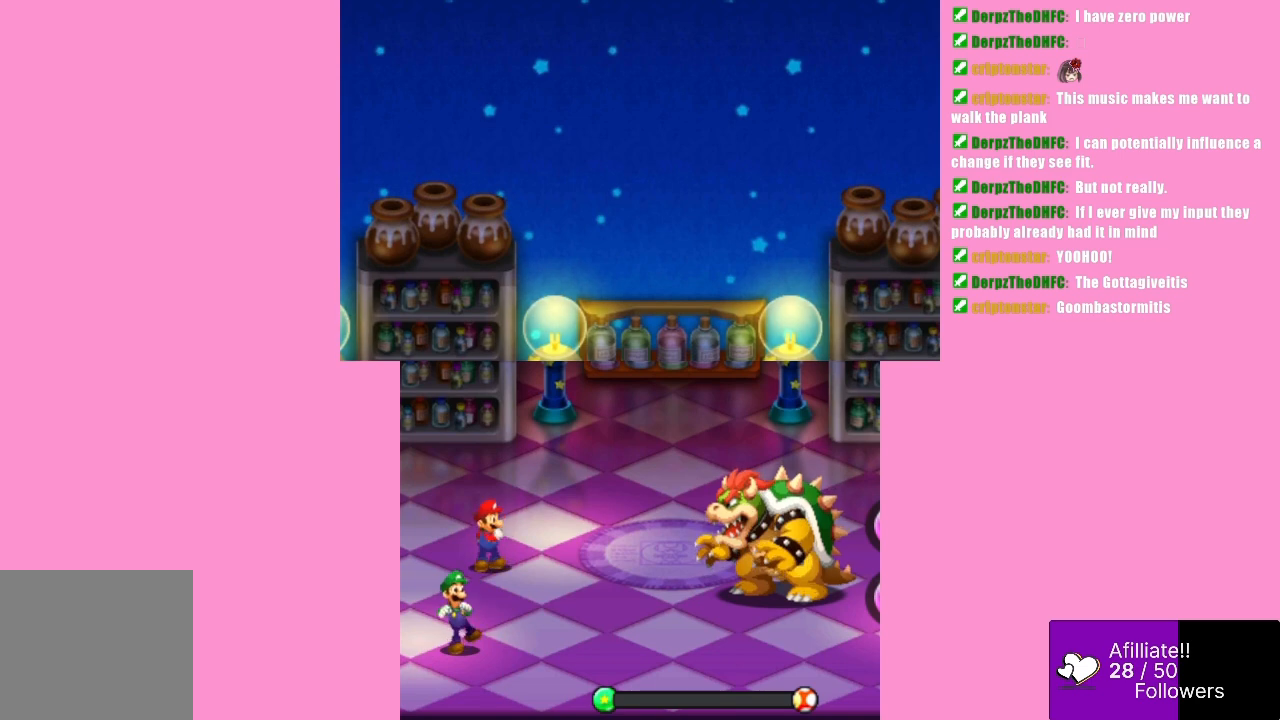
{"buttons": [], "left_stick": "center", "events": []}
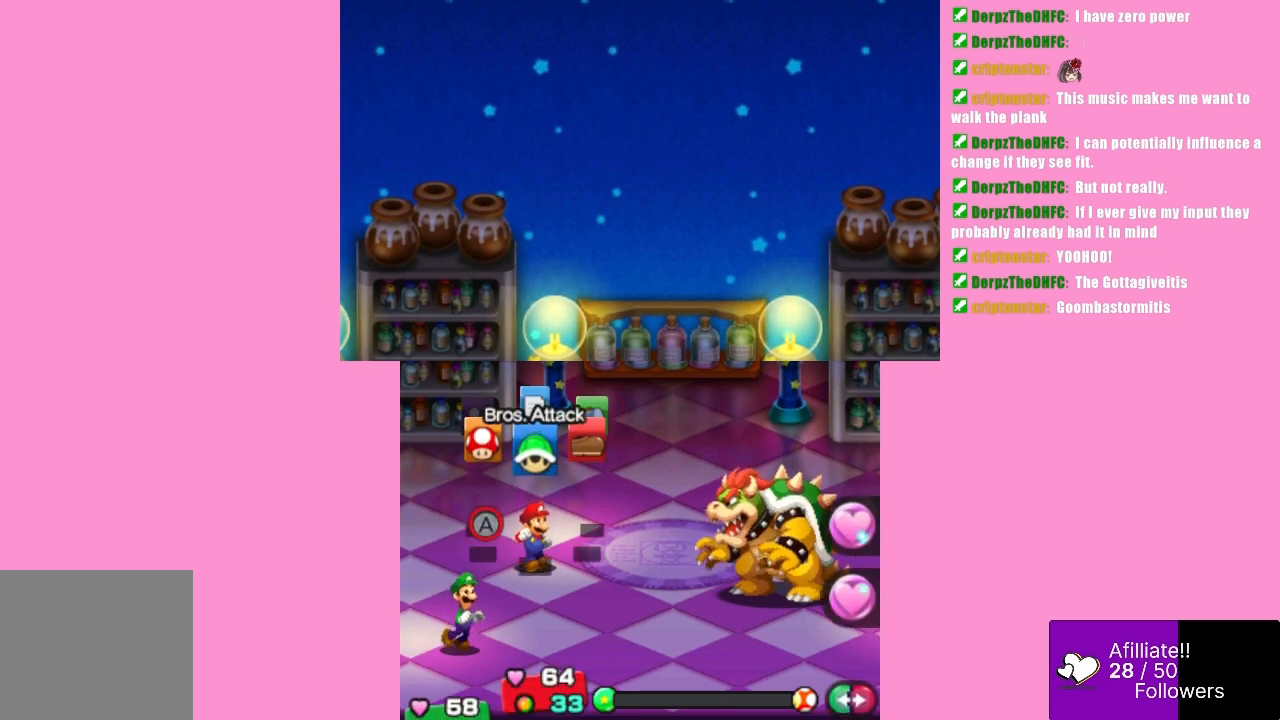
{"buttons": [], "left_stick": "center", "events": [[333, "B", "down"], [500, "B", "up"]]}
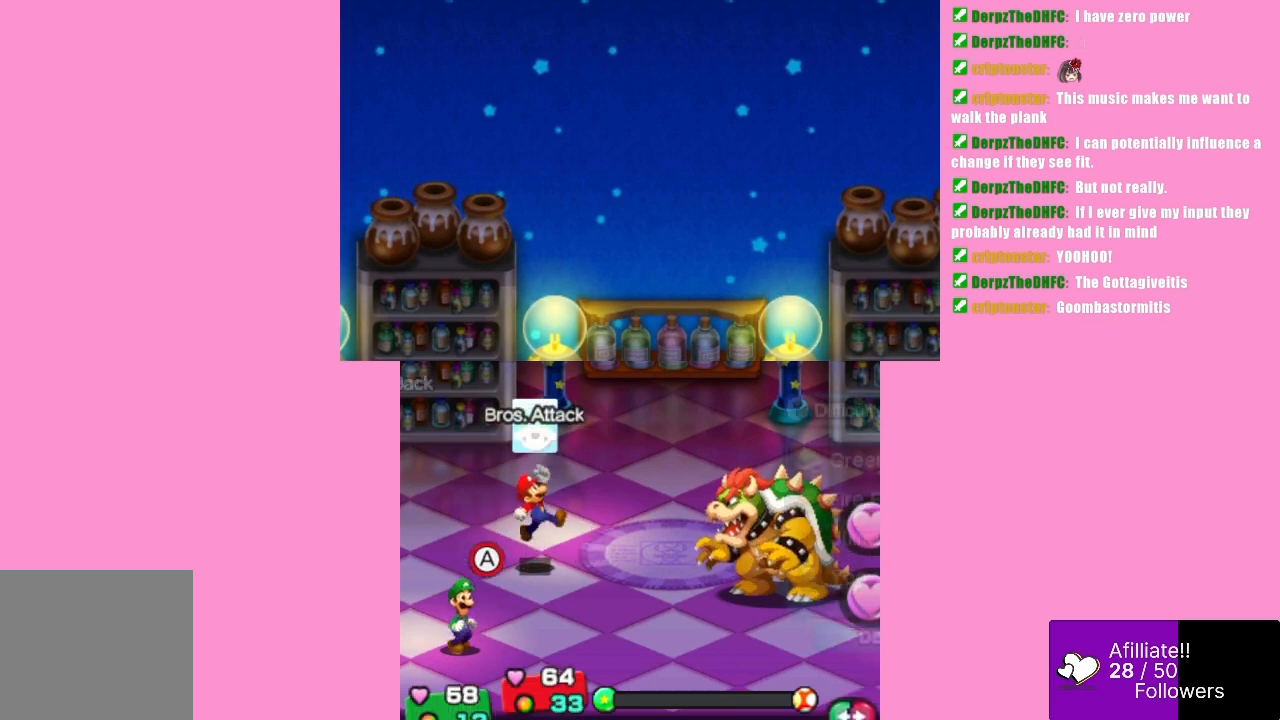
{"buttons": [], "left_stick": "center", "events": []}
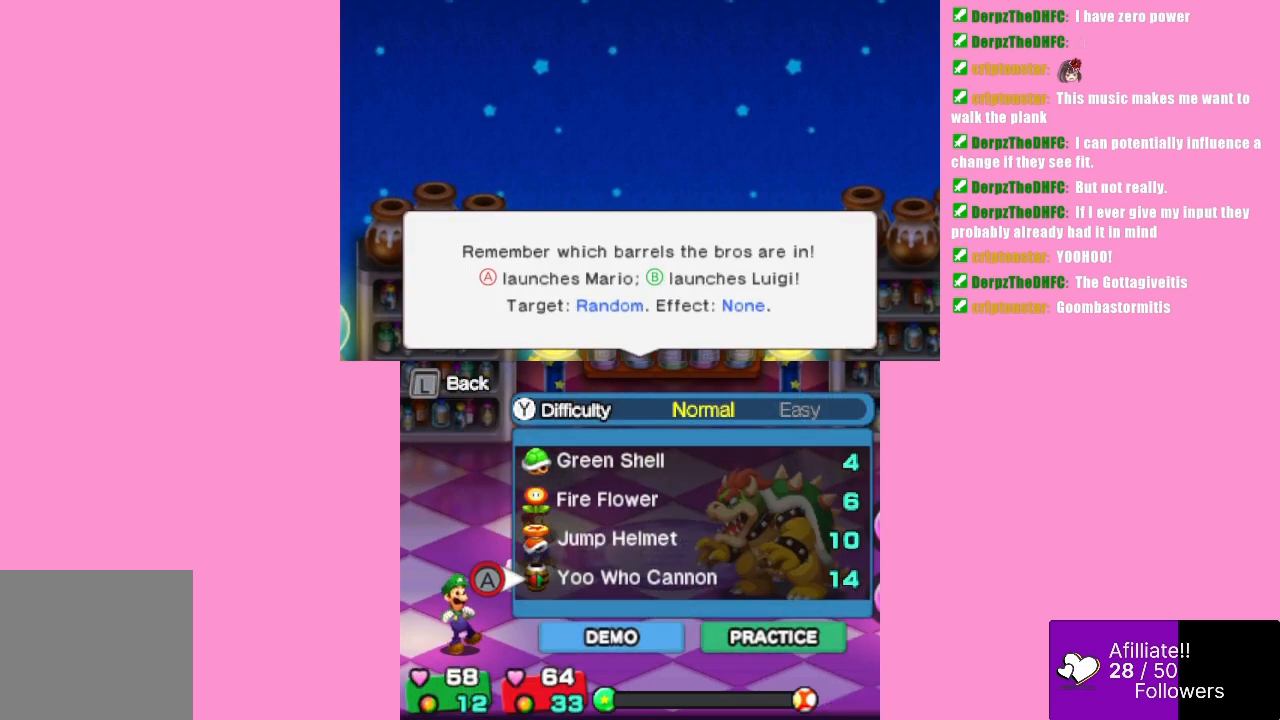
{"buttons": [], "left_stick": "down", "events": [[200, "left_stick", "up"], [333, "left_stick", "center"], [400, "left_stick", "down"]]}
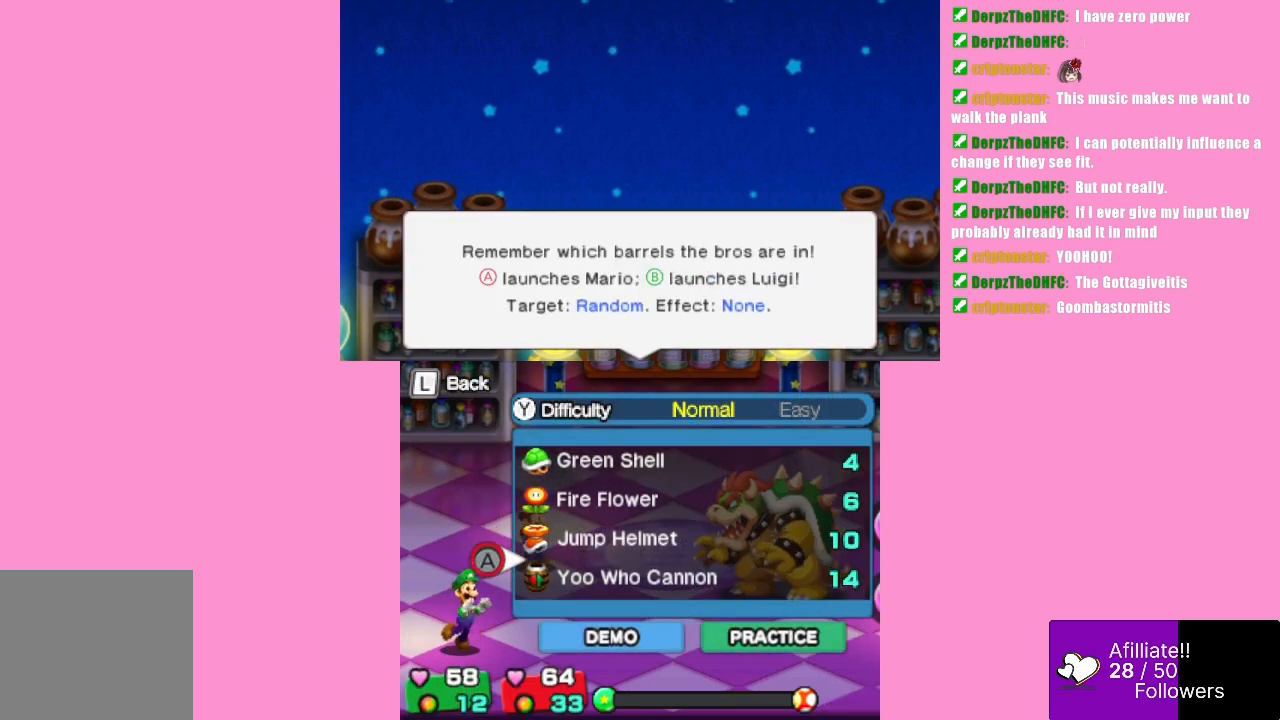
{"buttons": [], "left_stick": "center", "events": [[33, "left_stick", "center"]]}
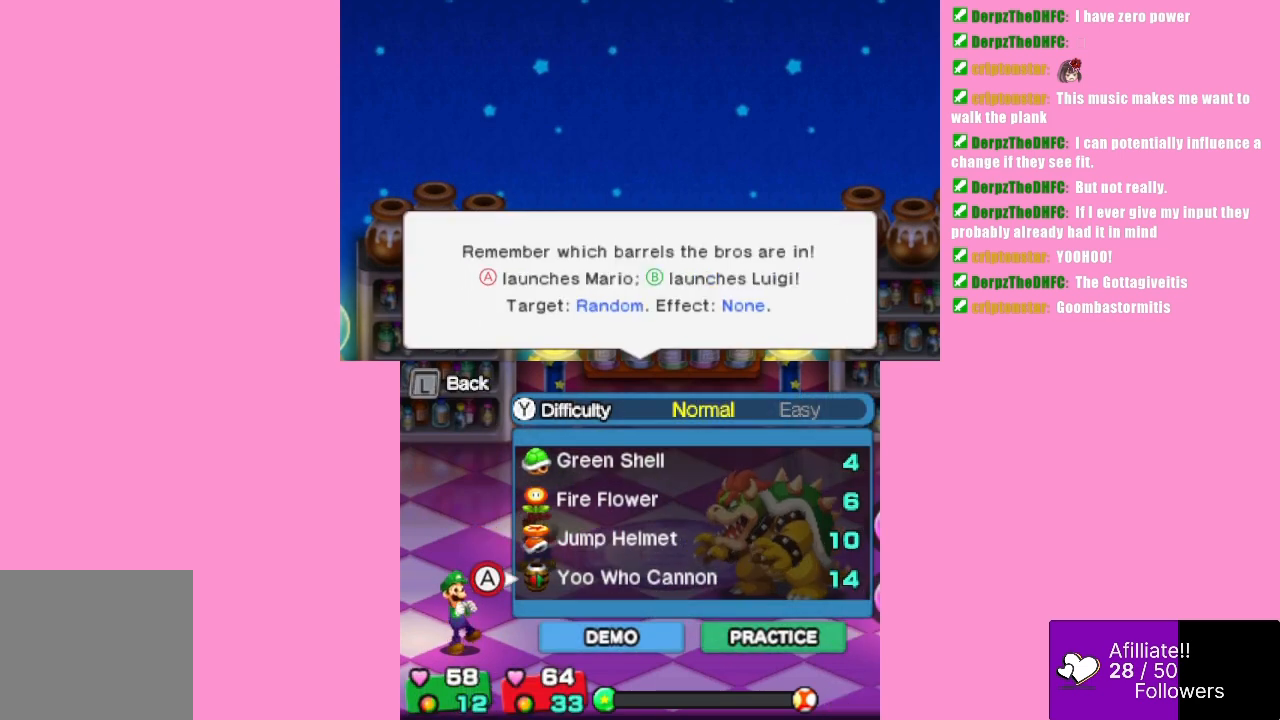
{"buttons": [], "left_stick": "center", "events": [[133, "left_stick", "up"], [233, "left_stick", "center"], [300, "B", "down"], [433, "B", "up"]]}
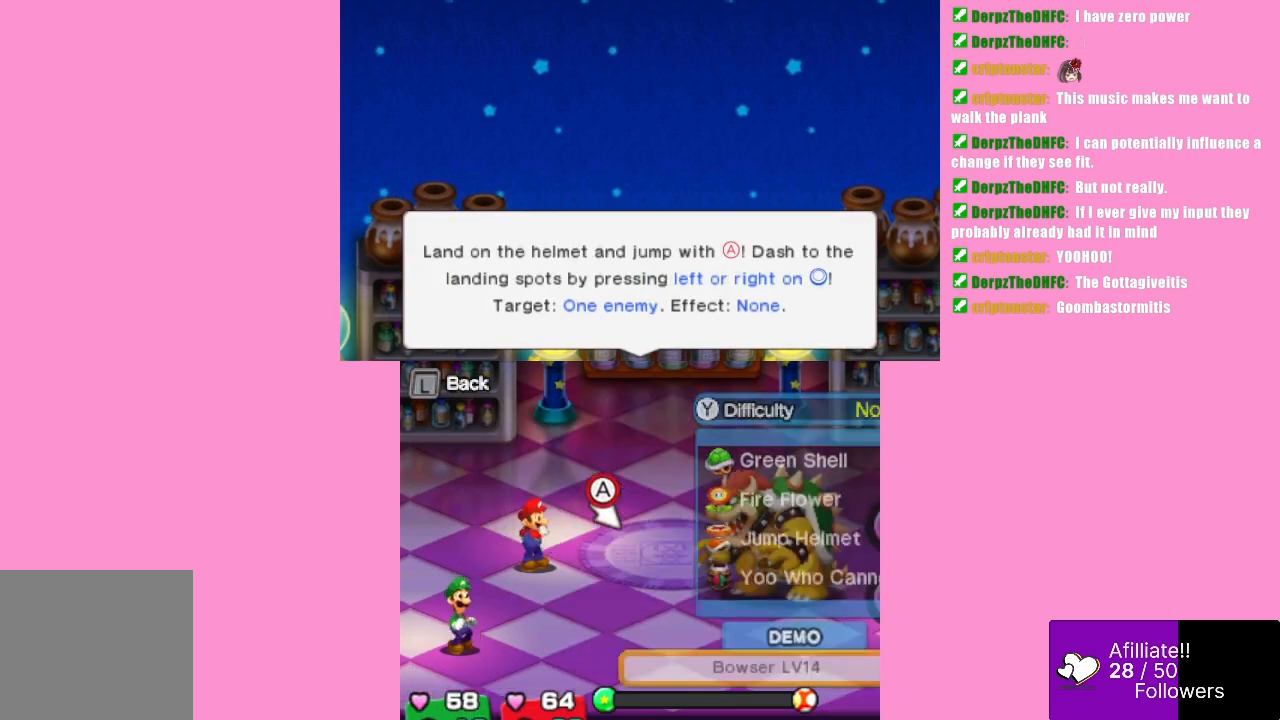
{"buttons": [], "left_stick": "center", "events": [[67, "B", "down"], [233, "B", "up"]]}
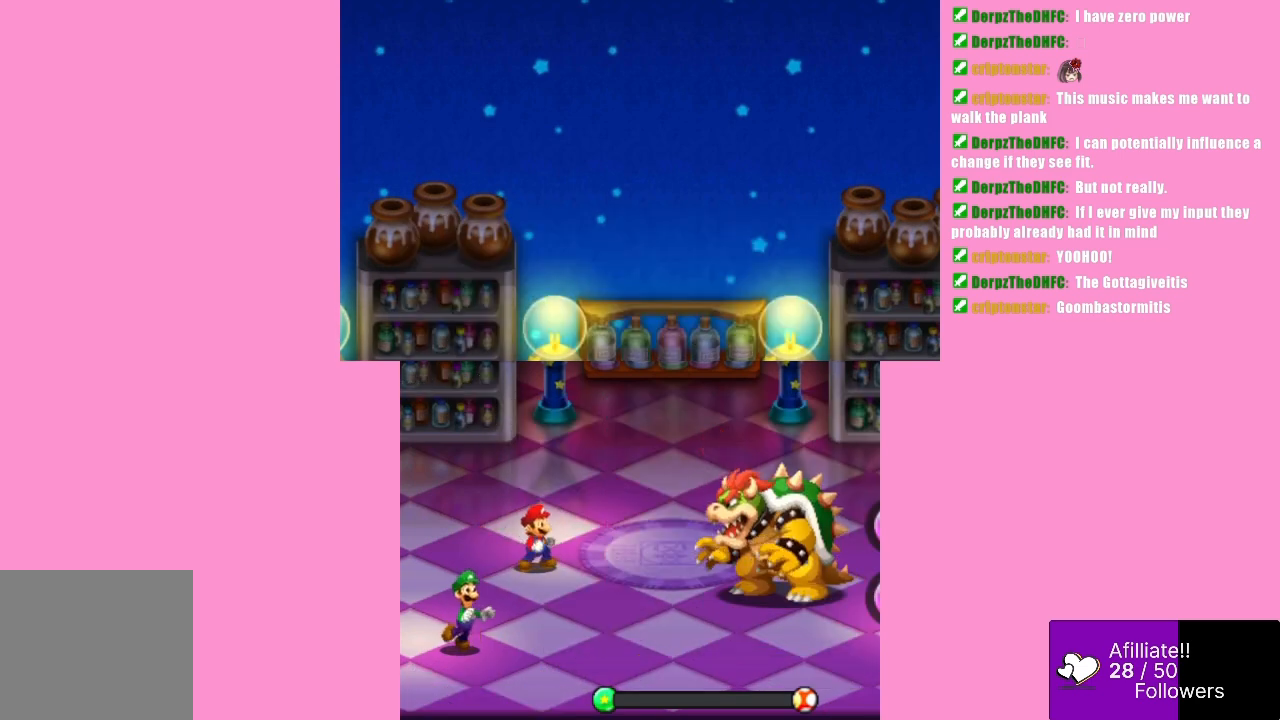
{"buttons": [], "left_stick": "center", "events": []}
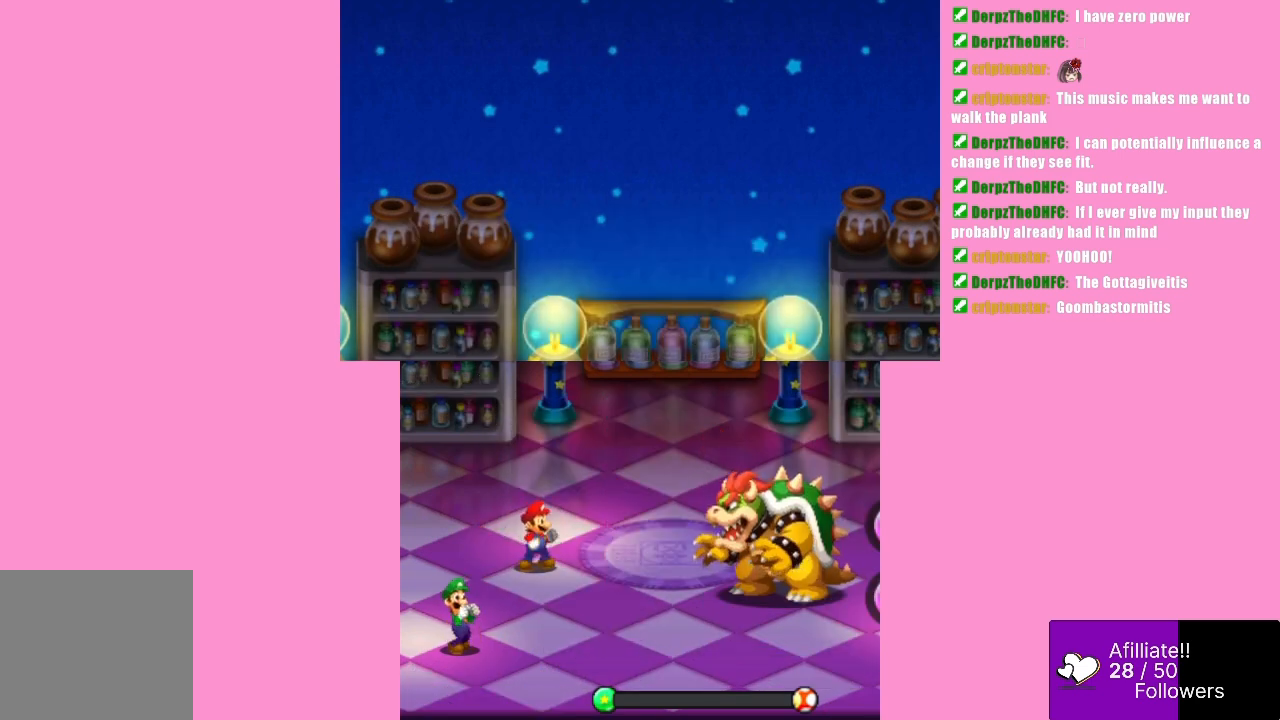
{"buttons": [], "left_stick": "center", "events": []}
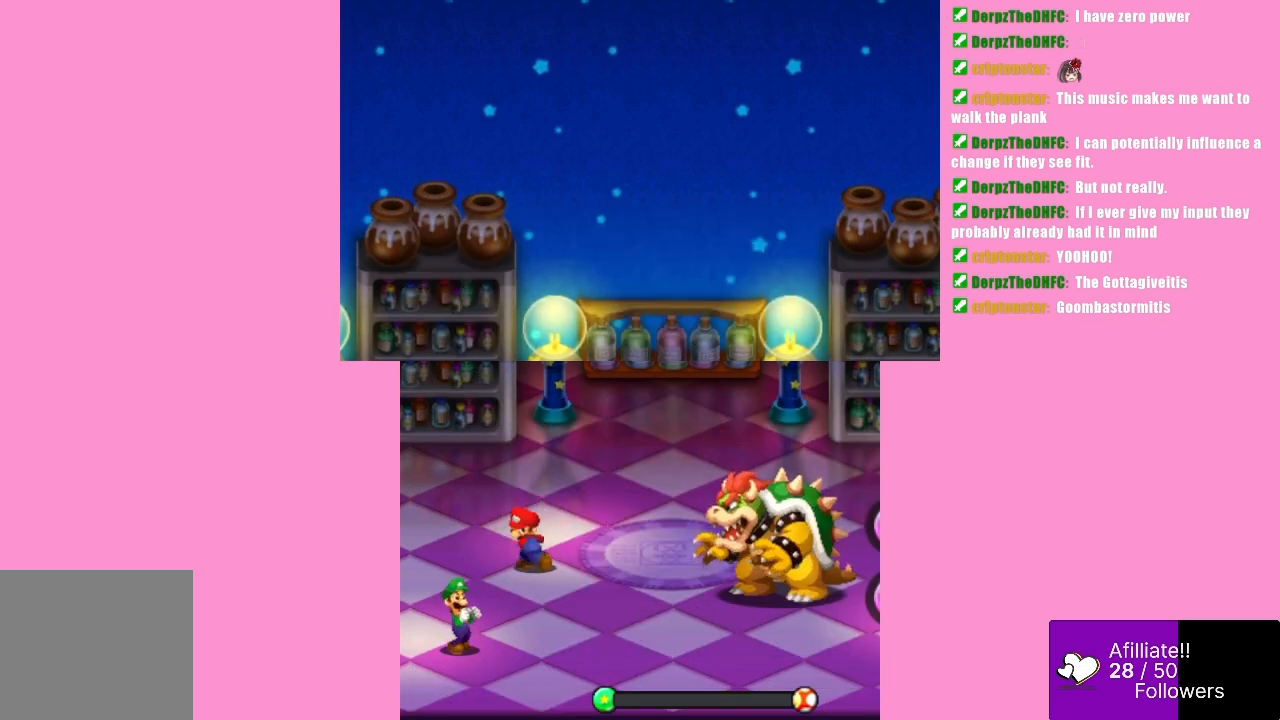
{"buttons": [], "left_stick": "center", "events": [[400, "B", "down"], [467, "B", "up"]]}
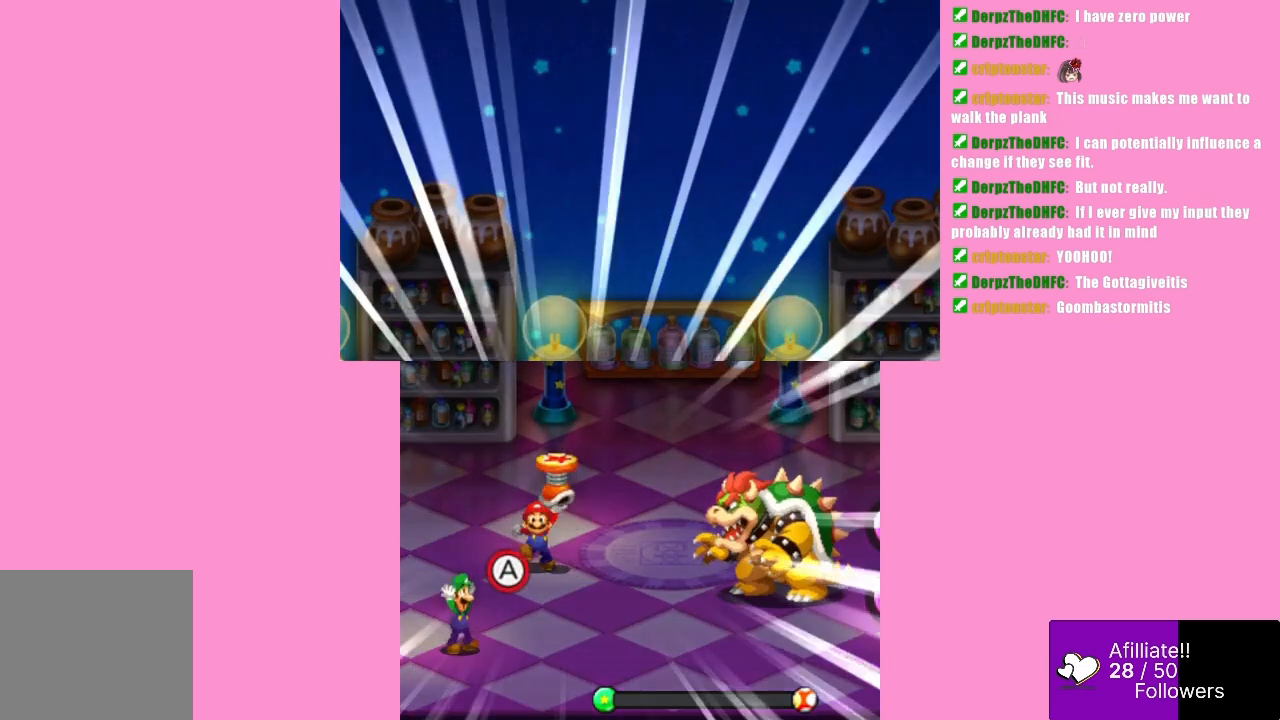
{"buttons": [], "left_stick": "center", "events": [[167, "B", "down"], [233, "B", "up"]]}
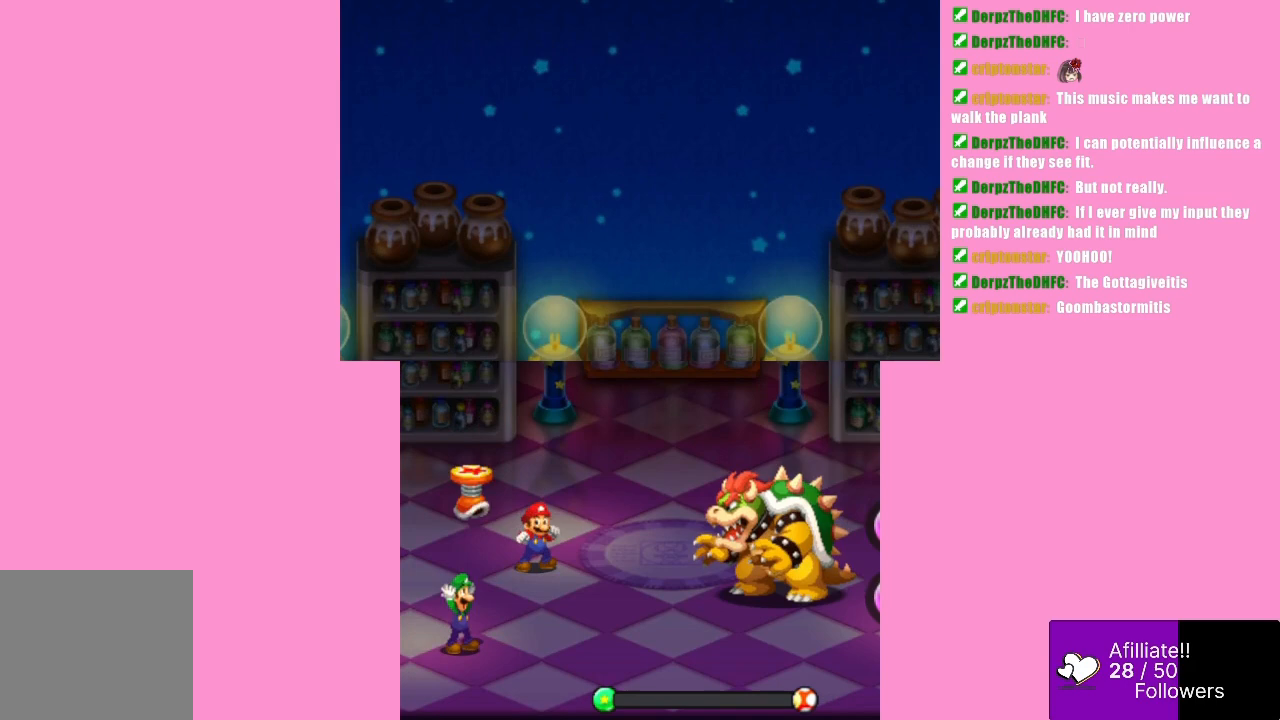
{"buttons": [], "left_stick": "center", "events": []}